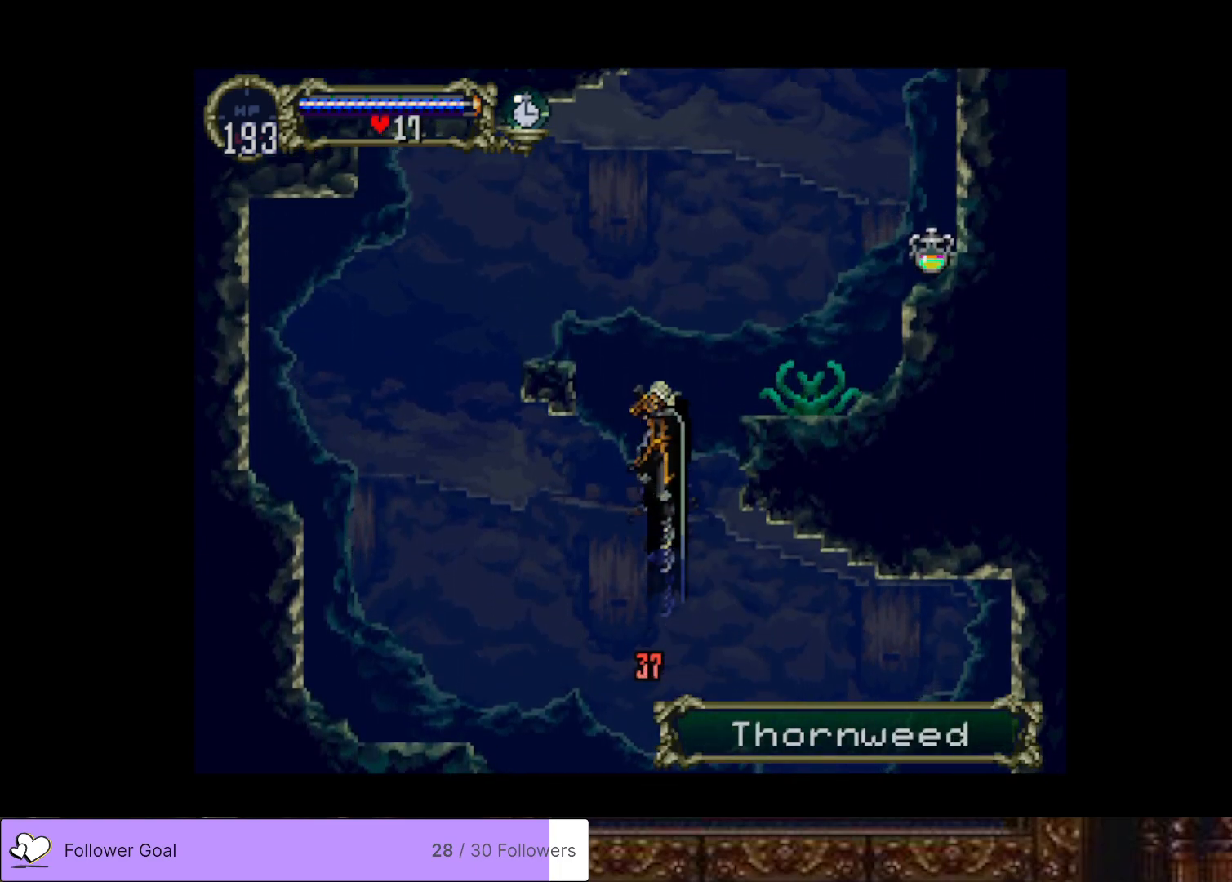
Gameplay with a controller (PlayStation layout); each line is a JSON object with the inputs held at the frame after it. "events" lists button and stick changes between this image and that frame as [ms after this image, input, new state], when the widget could be followed in between. Not read: left_stick.
{"buttons": [], "right_stick": "center", "events": []}
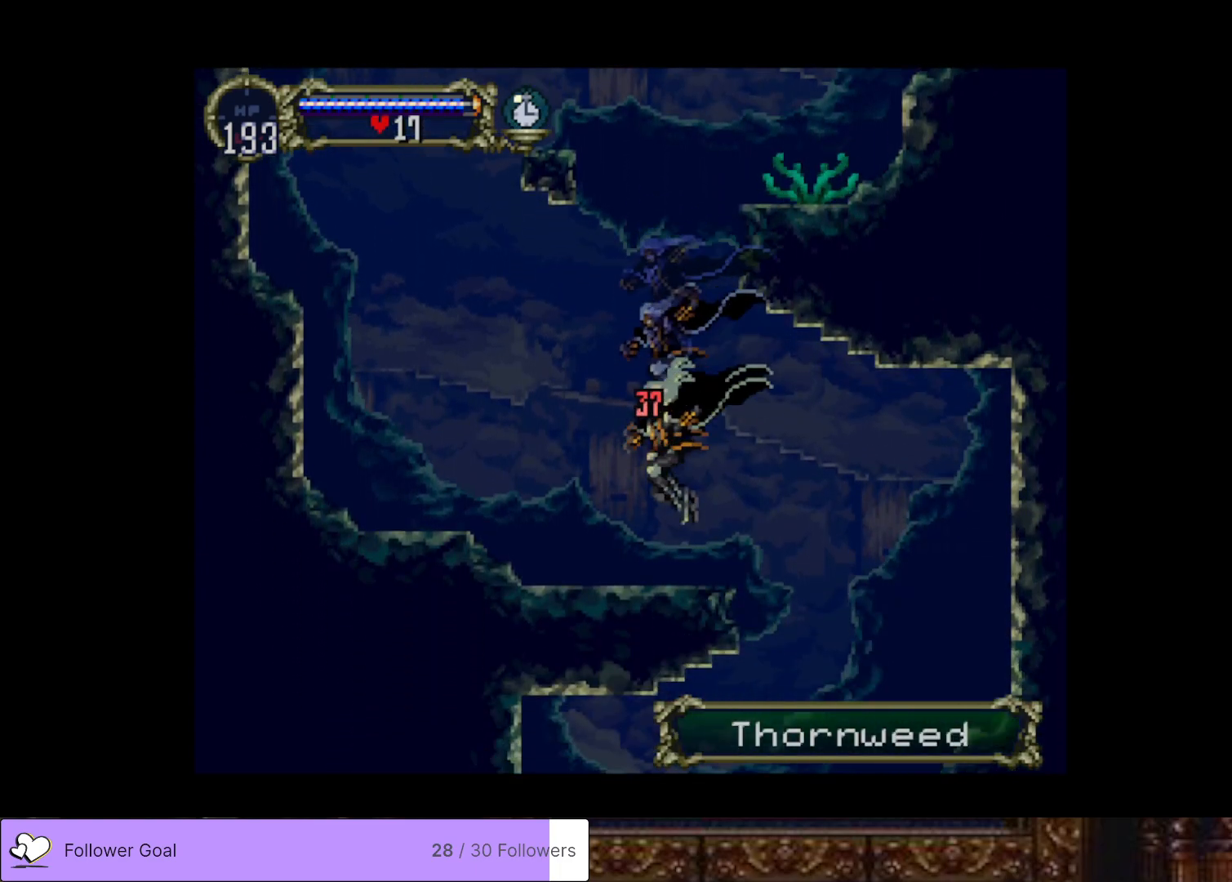
{"buttons": [], "right_stick": "center", "events": [[117, "CROSS", "down"], [417, "CROSS", "up"]]}
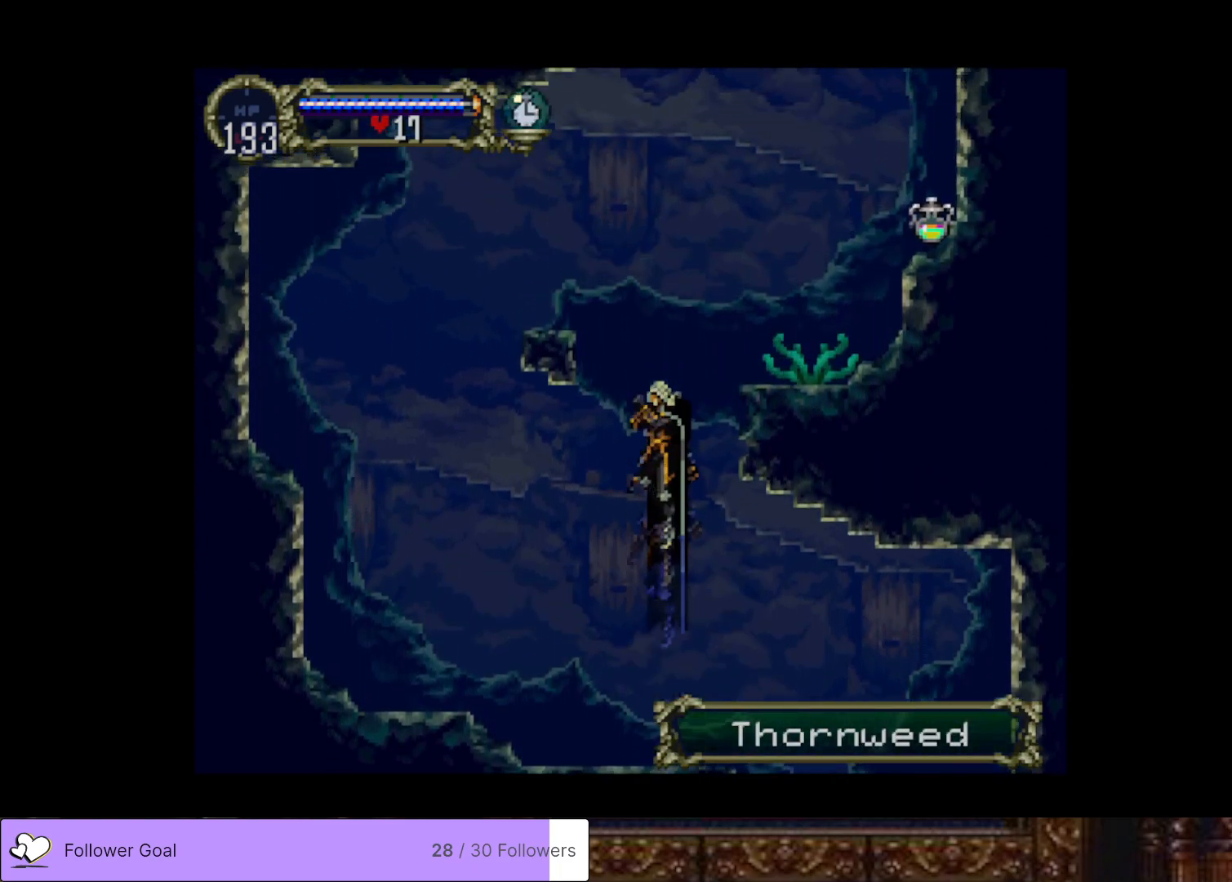
{"buttons": ["CROSS", "DPAD_DOWN", "DPAD_RIGHT"], "right_stick": "center", "events": [[33, "CROSS", "down"], [267, "DPAD_RIGHT", "down"], [434, "CROSS", "up"], [467, "DPAD_DOWN", "down"], [484, "CROSS", "down"]]}
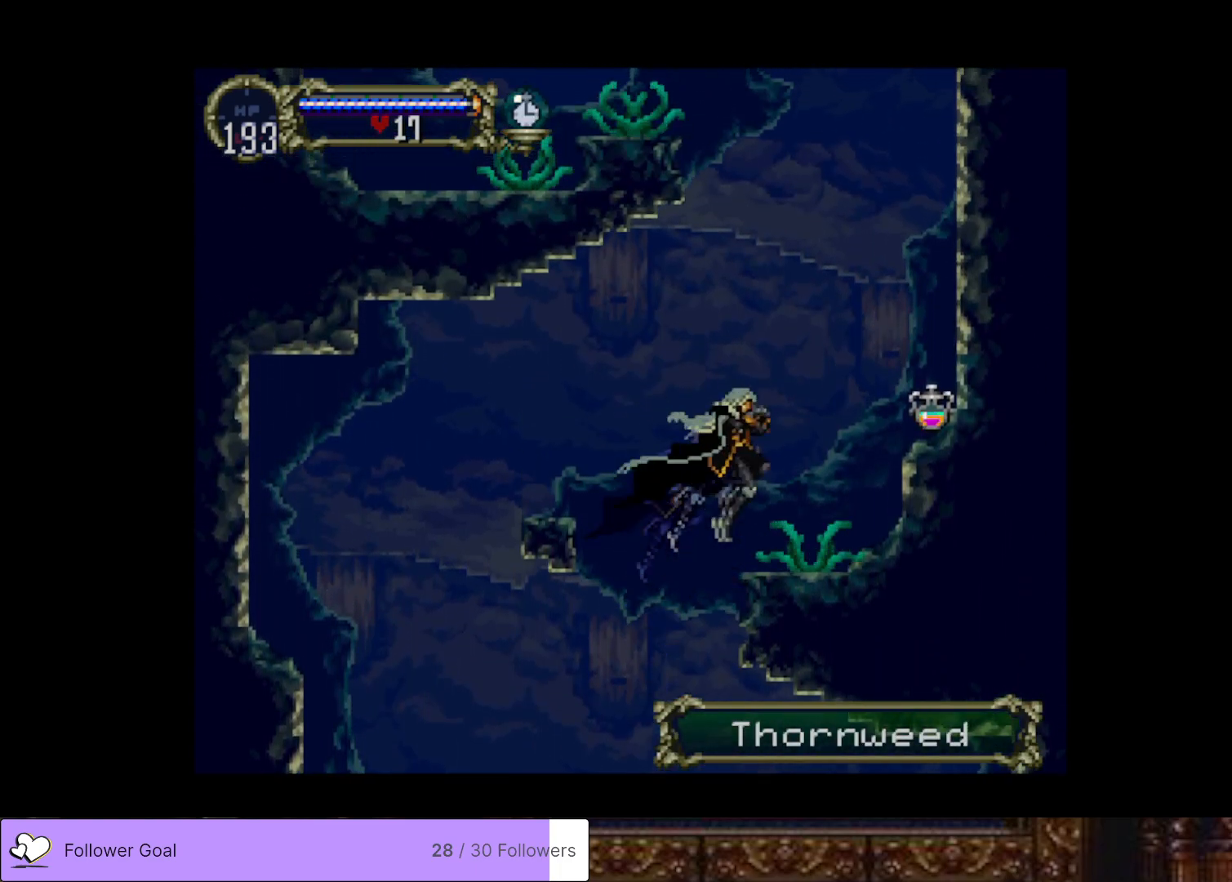
{"buttons": ["CROSS", "DPAD_RIGHT"], "right_stick": "center", "events": [[200, "CROSS", "up"], [284, "DPAD_DOWN", "up"], [417, "CROSS", "down"]]}
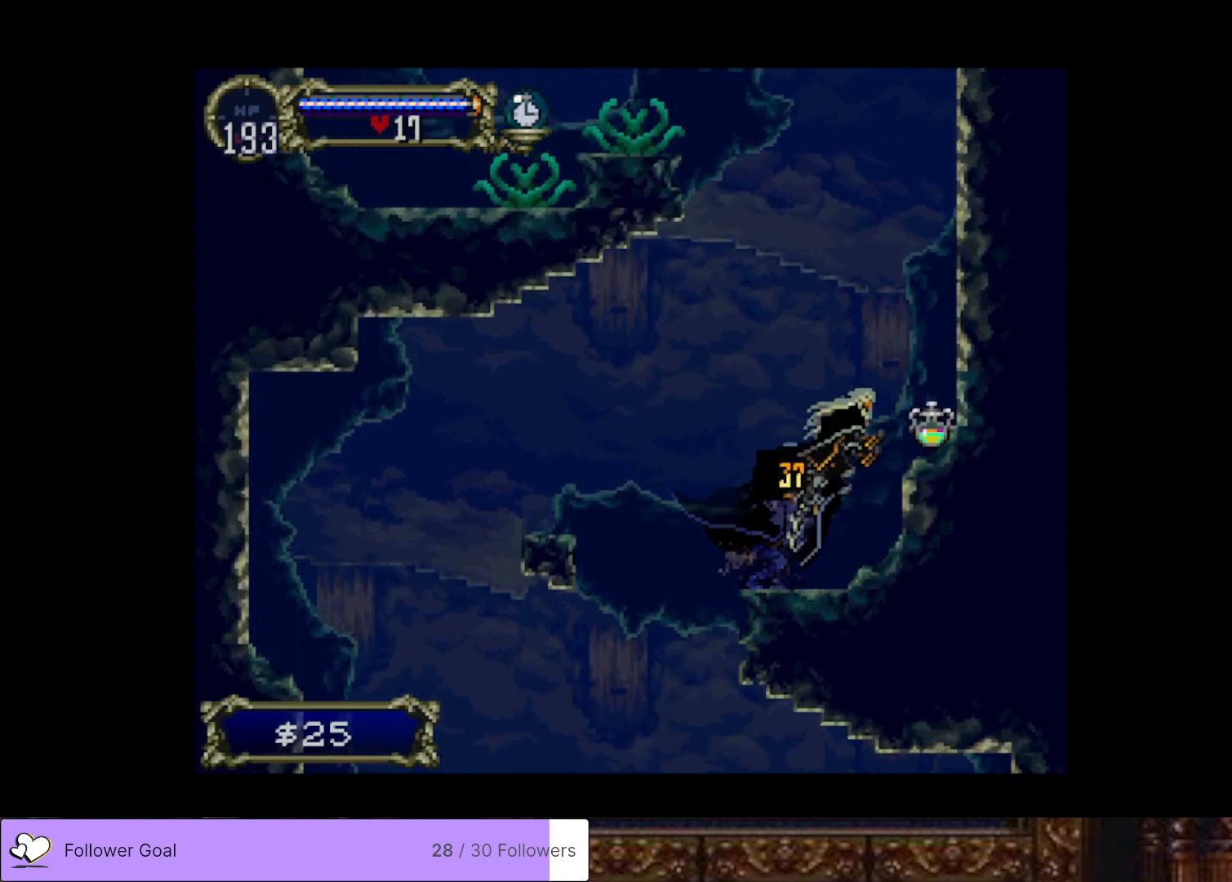
{"buttons": [], "right_stick": "center", "events": [[100, "CROSS", "up"], [500, "DPAD_RIGHT", "up"]]}
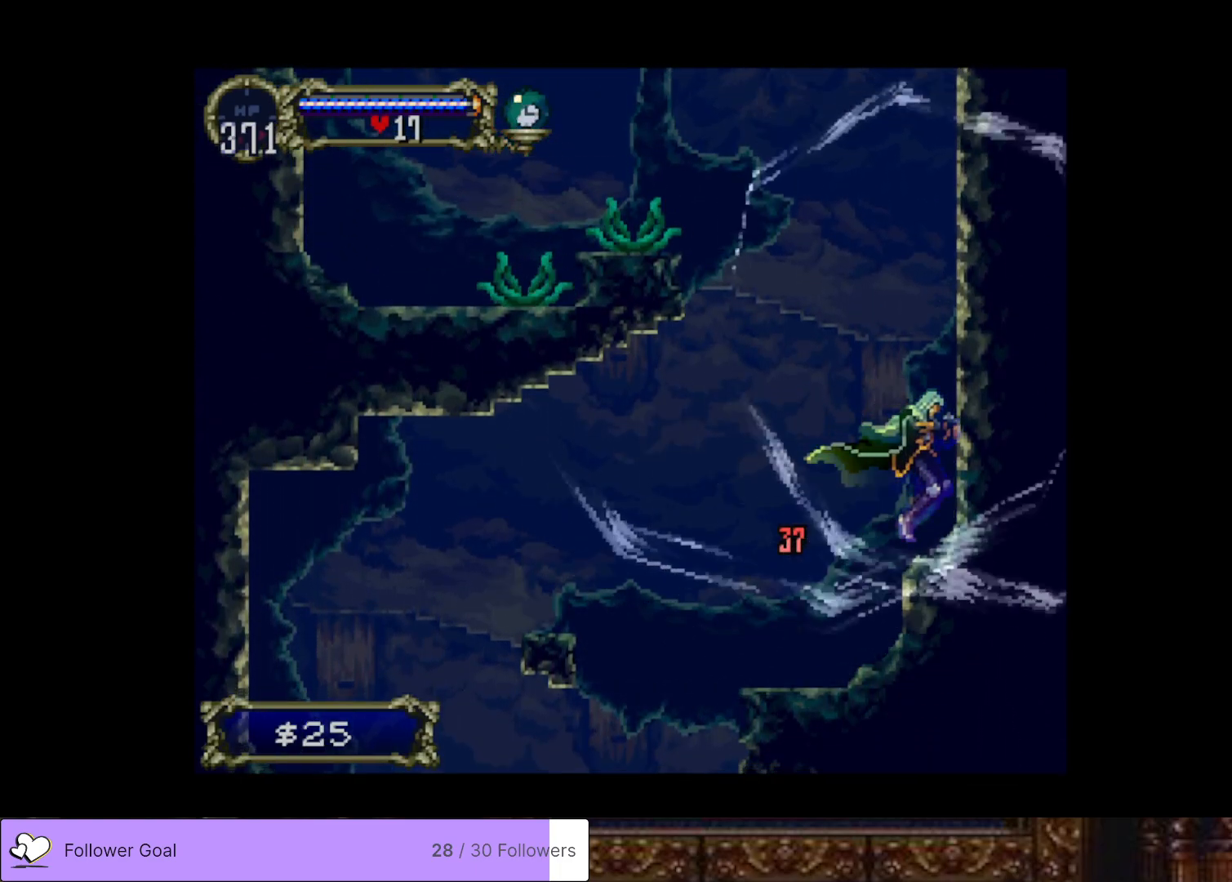
{"buttons": [], "right_stick": "center", "events": []}
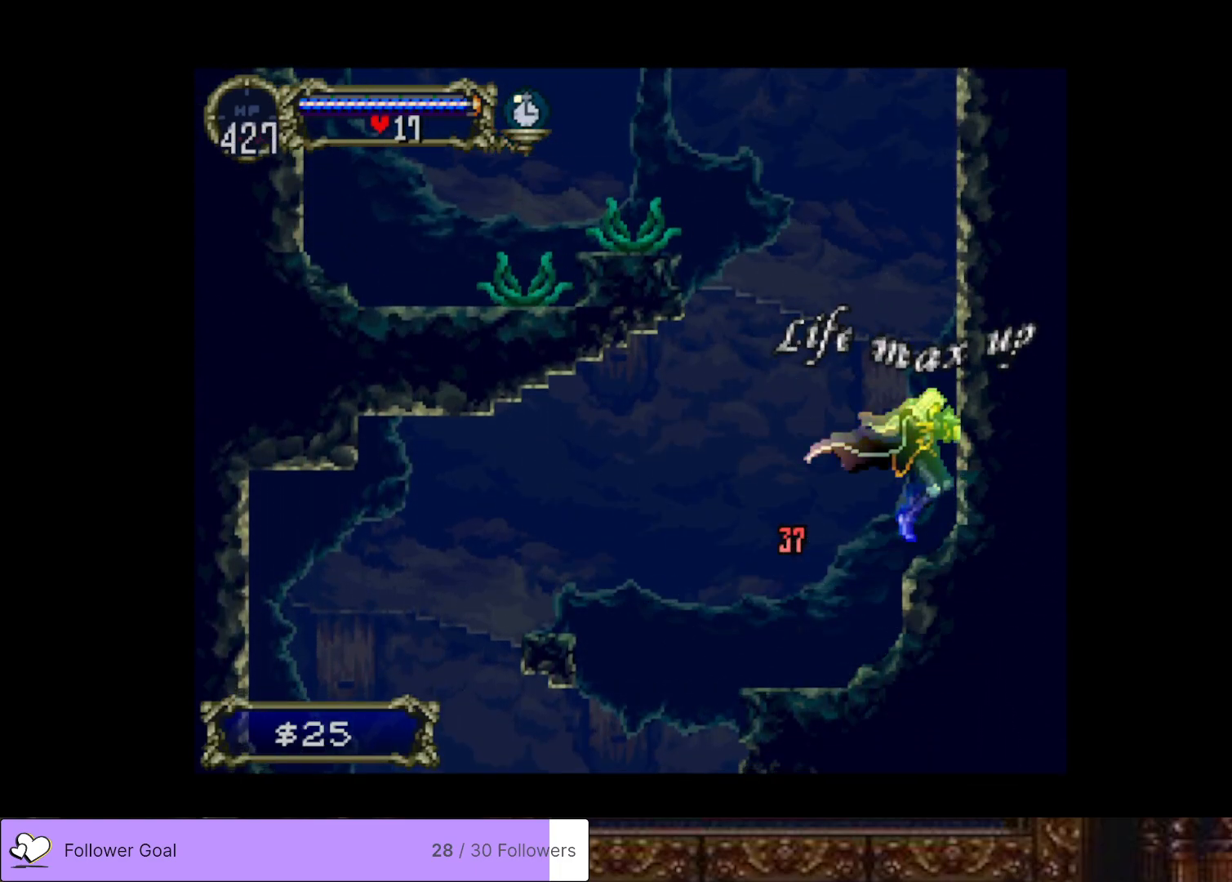
{"buttons": [], "right_stick": "center", "events": []}
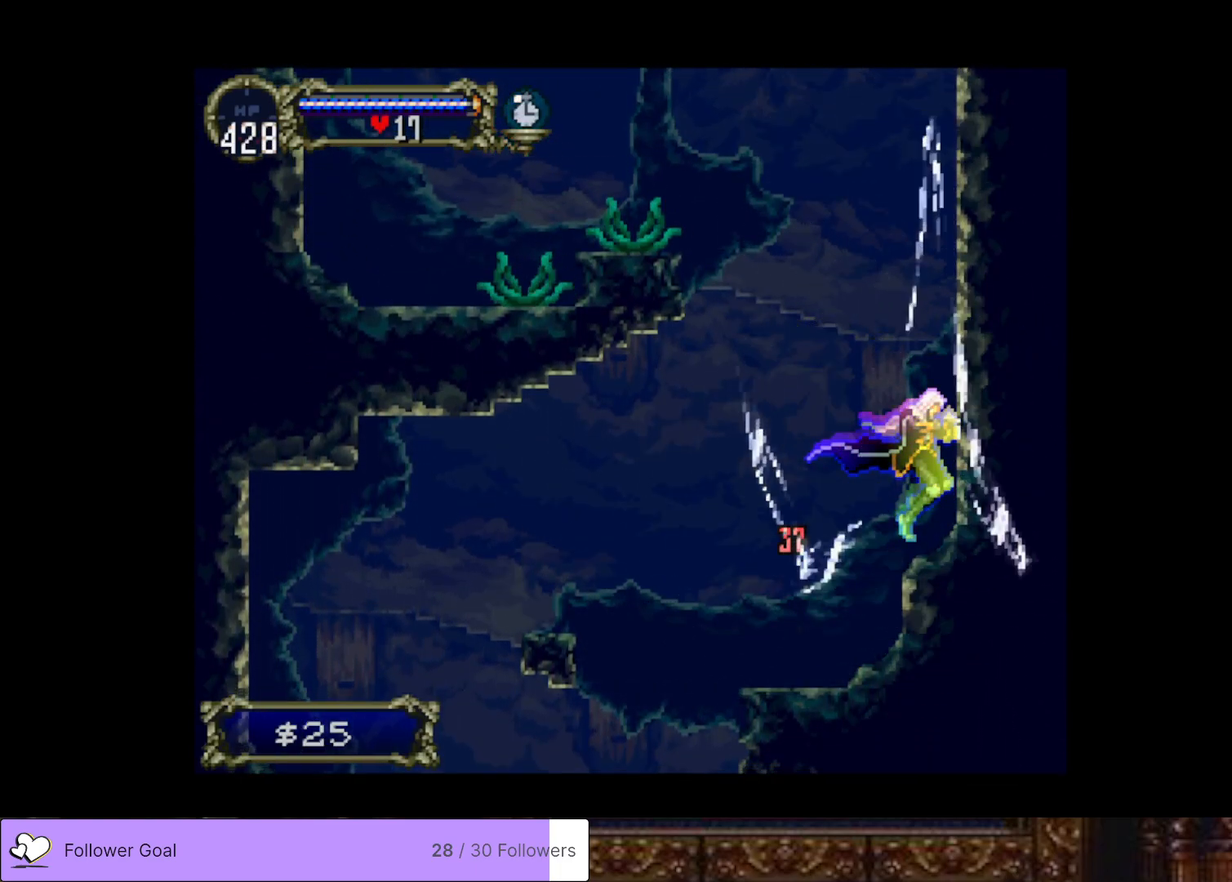
{"buttons": [], "right_stick": "center", "events": []}
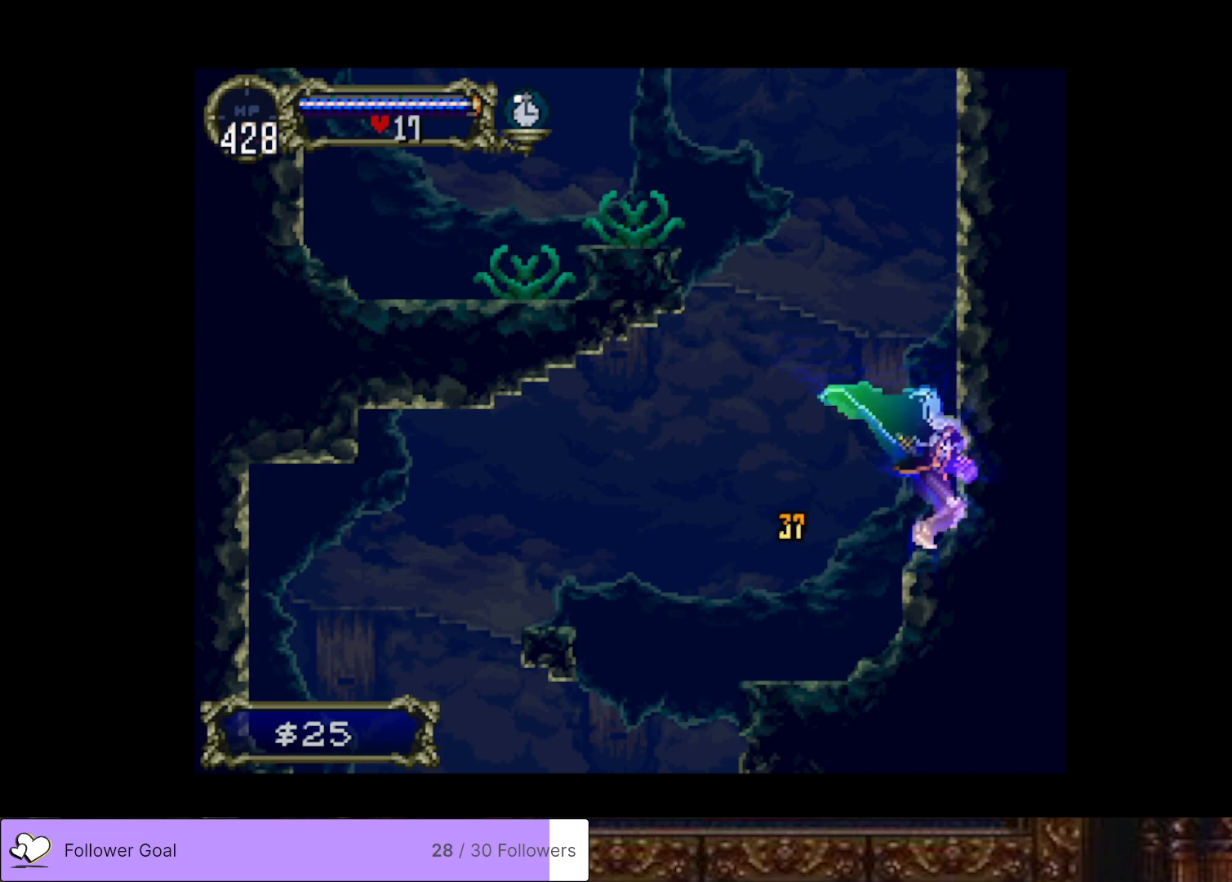
{"buttons": ["DPAD_LEFT"], "right_stick": "center", "events": [[150, "CROSS", "down"], [233, "DPAD_LEFT", "down"], [500, "CROSS", "up"]]}
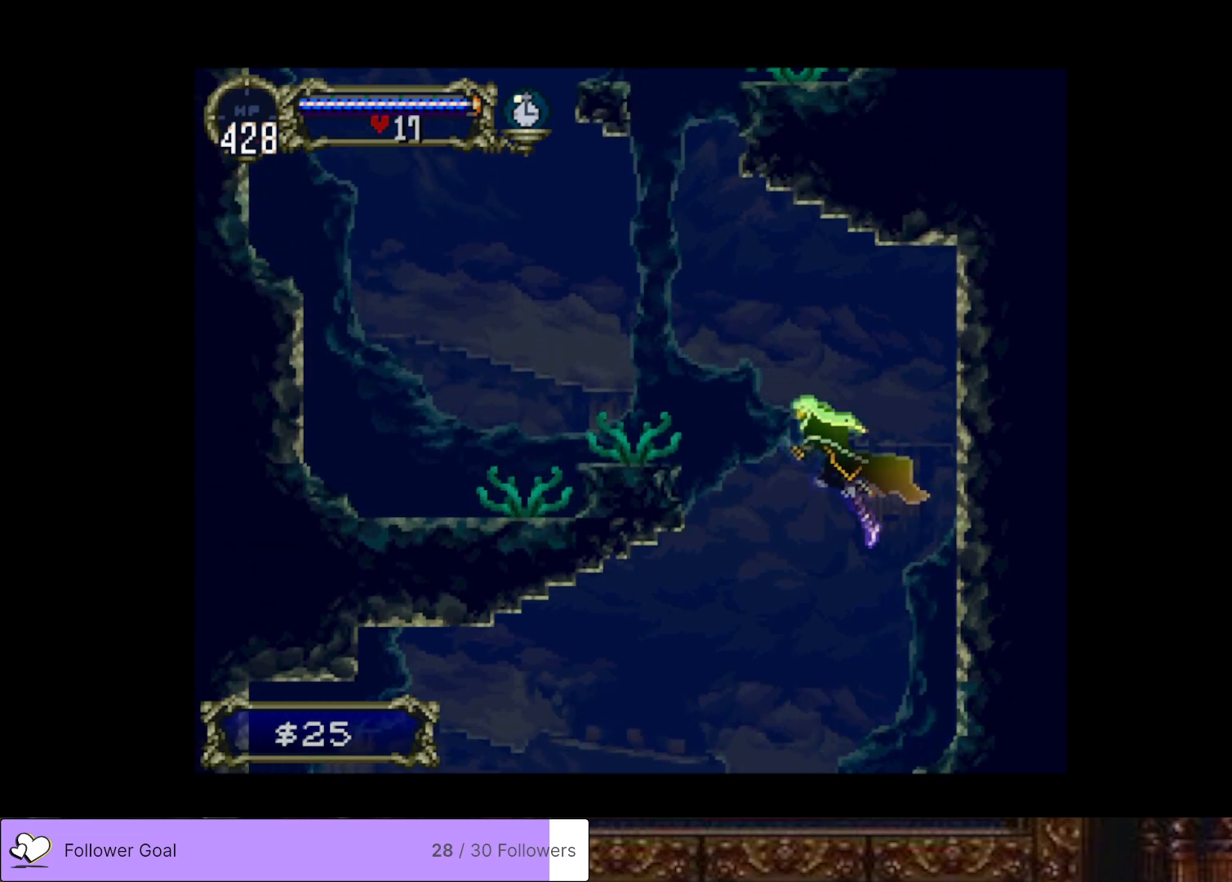
{"buttons": ["DPAD_DOWN"], "right_stick": "center", "events": [[67, "CROSS", "down"], [317, "DPAD_DOWN", "down"], [334, "CROSS", "up"], [384, "DPAD_LEFT", "up"]]}
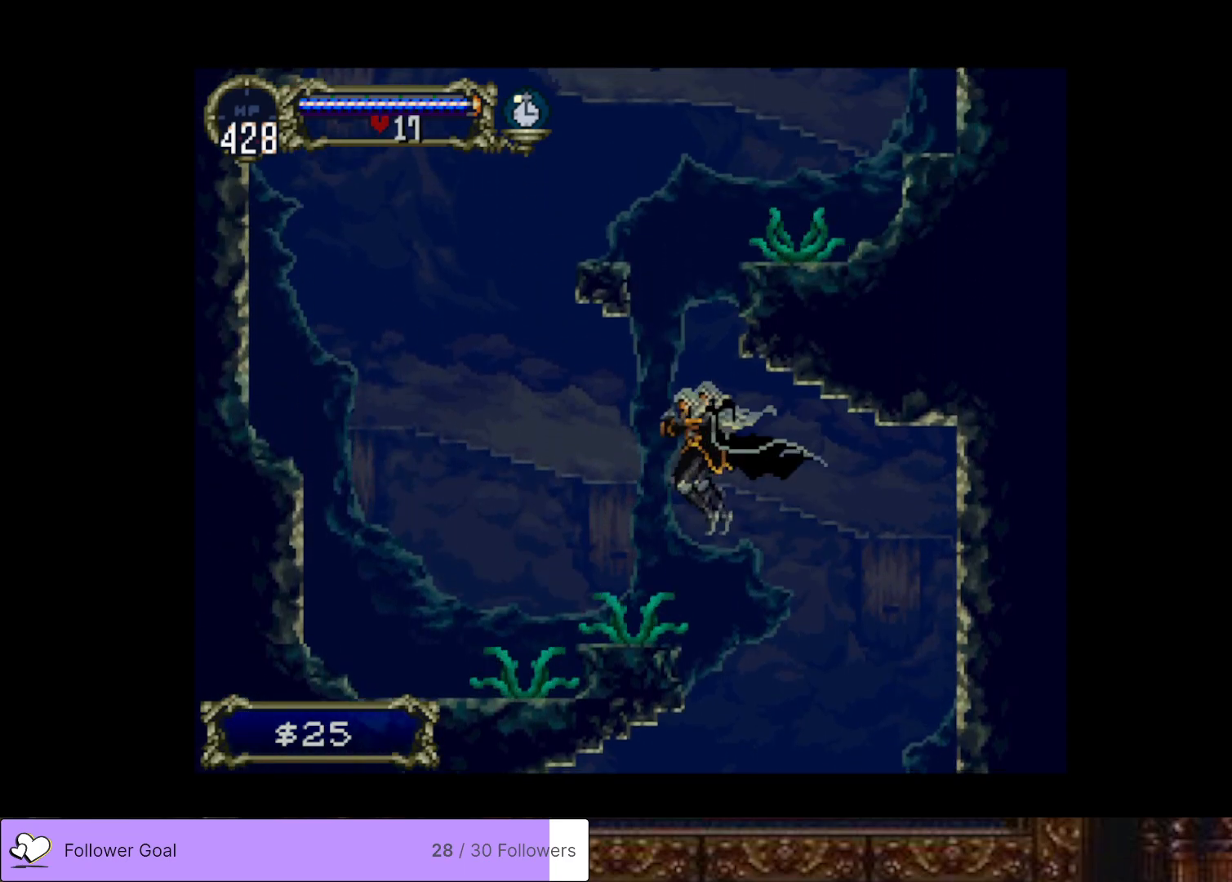
{"buttons": [], "right_stick": "center", "events": [[67, "CROSS", "down"], [317, "DPAD_DOWN", "up"], [500, "CROSS", "up"]]}
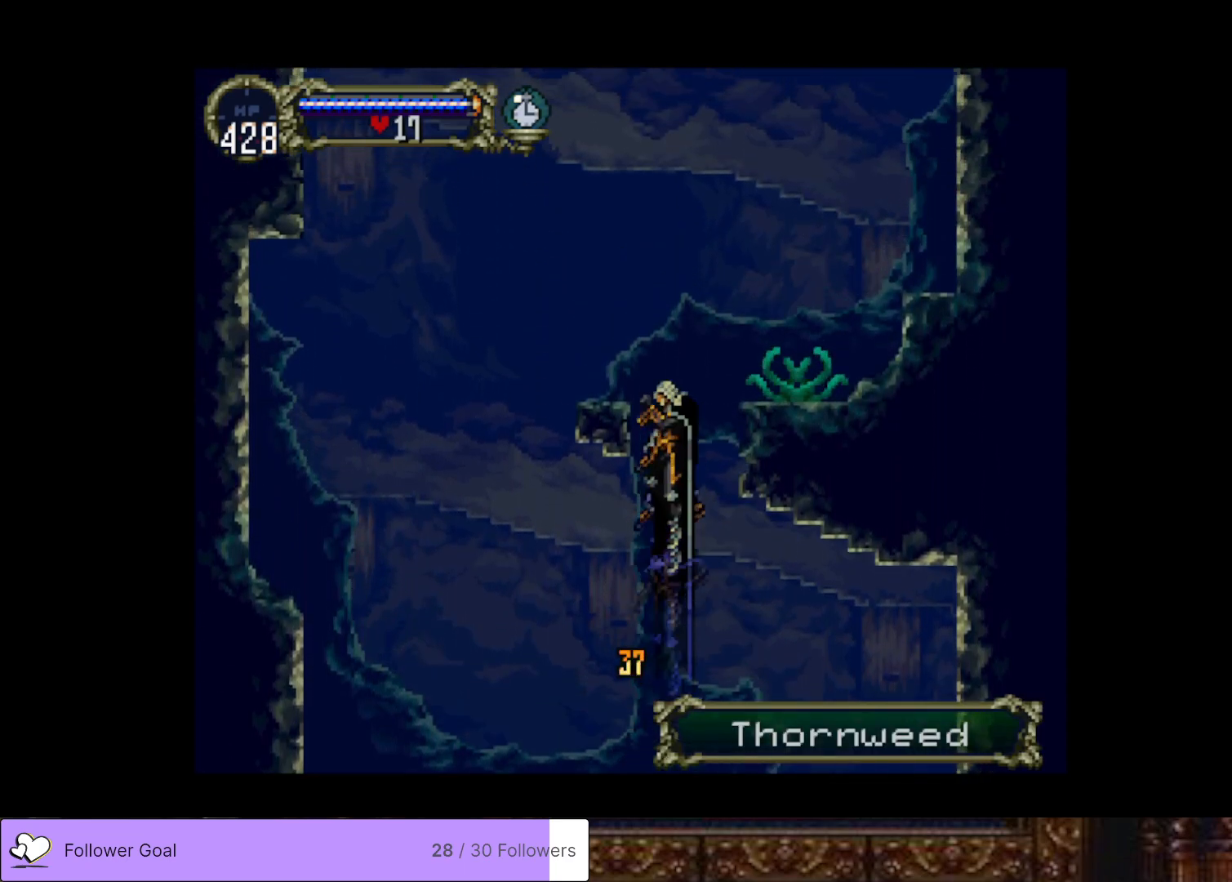
{"buttons": ["CROSS", "DPAD_RIGHT"], "right_stick": "center", "events": [[117, "CROSS", "down"], [384, "DPAD_RIGHT", "down"]]}
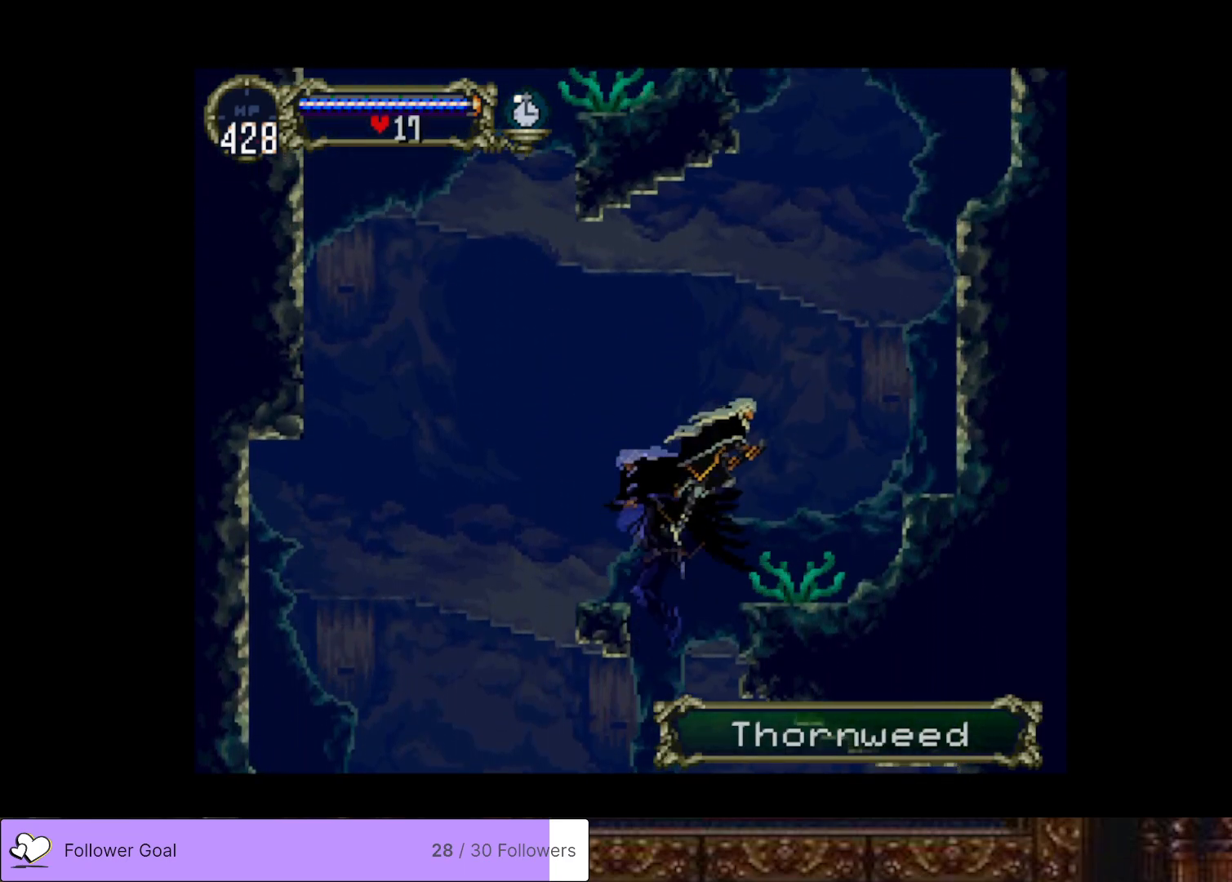
{"buttons": ["CROSS"], "right_stick": "center", "events": [[33, "CROSS", "up"], [50, "DPAD_DOWN", "down"], [233, "CROSS", "down"], [250, "DPAD_RIGHT", "up"], [417, "DPAD_DOWN", "up"]]}
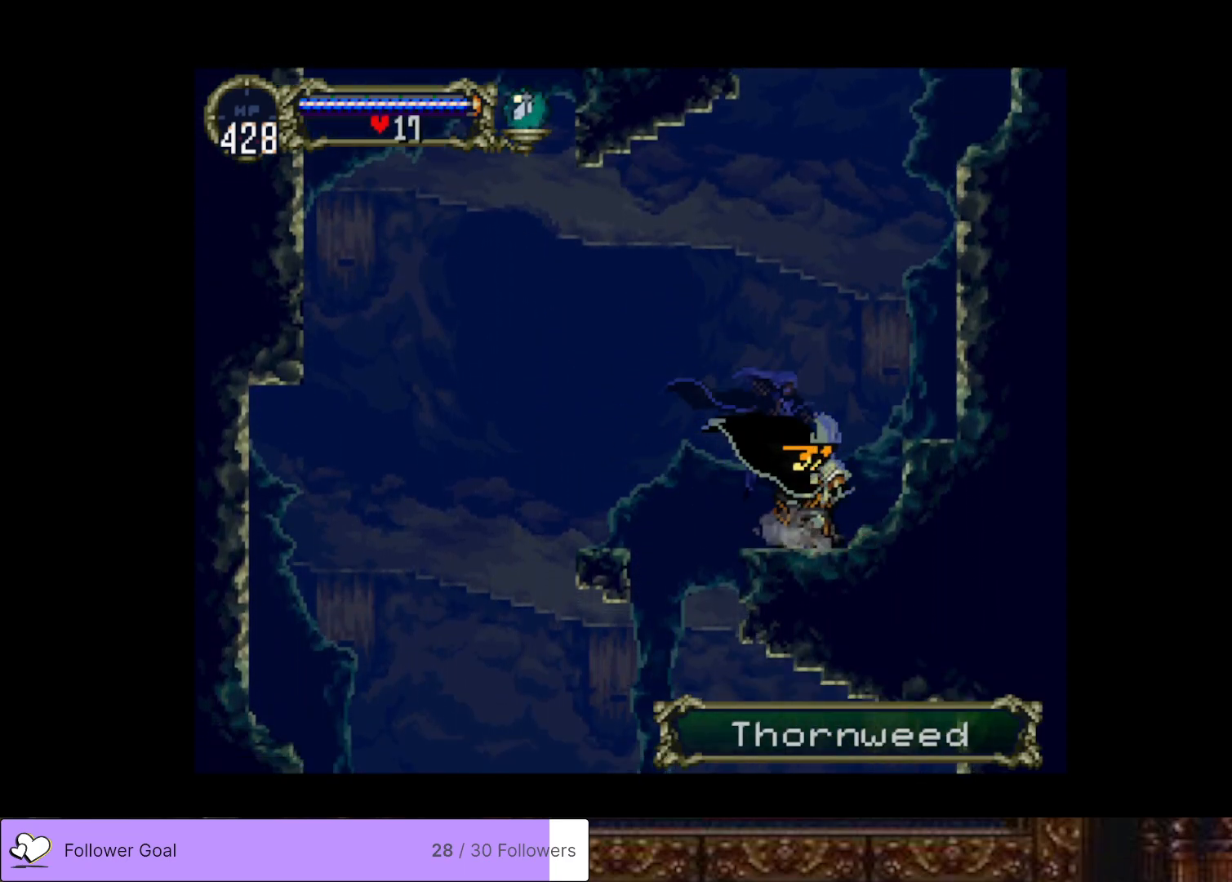
{"buttons": ["DPAD_RIGHT"], "right_stick": "center", "events": [[67, "CROSS", "up"], [134, "DPAD_RIGHT", "down"], [267, "CROSS", "down"], [434, "CROSS", "up"]]}
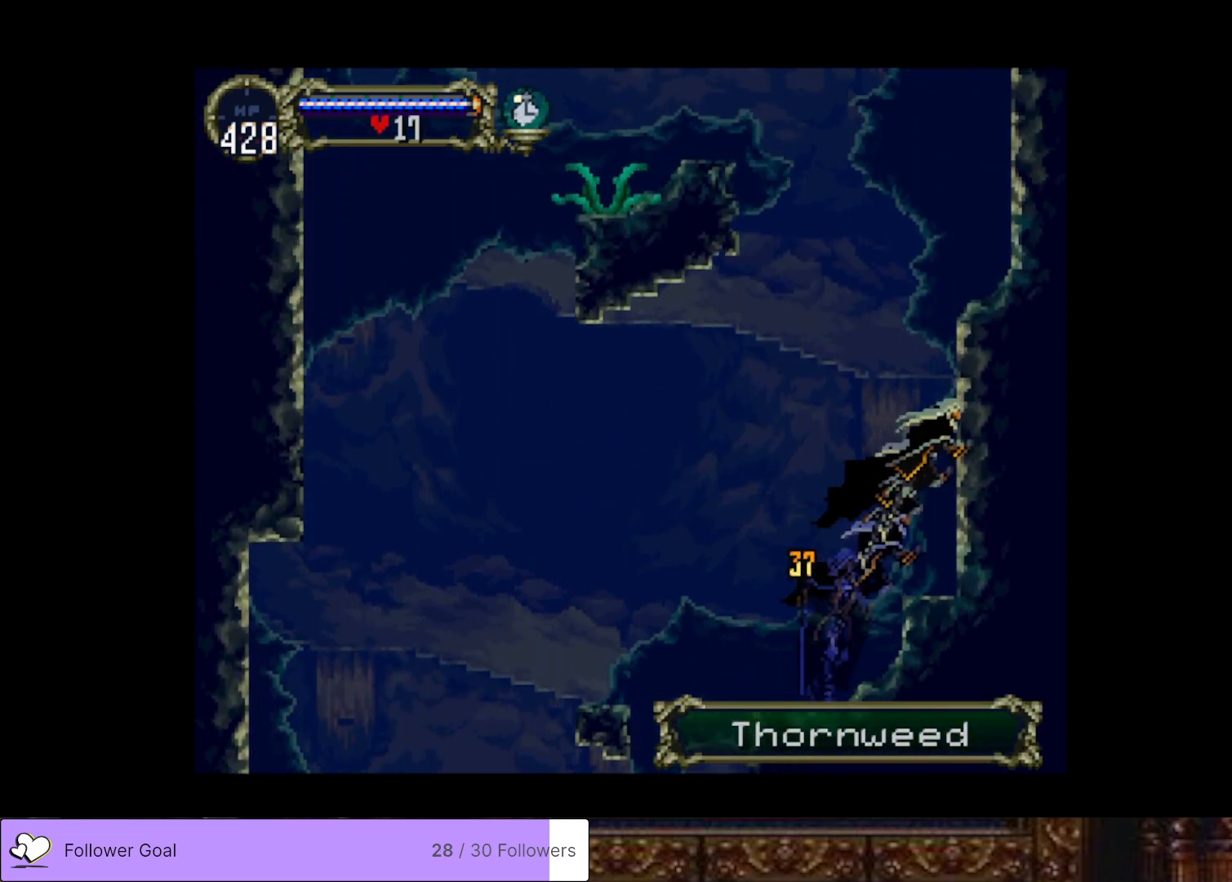
{"buttons": ["CROSS"], "right_stick": "center", "events": [[200, "DPAD_RIGHT", "up"], [333, "CROSS", "down"]]}
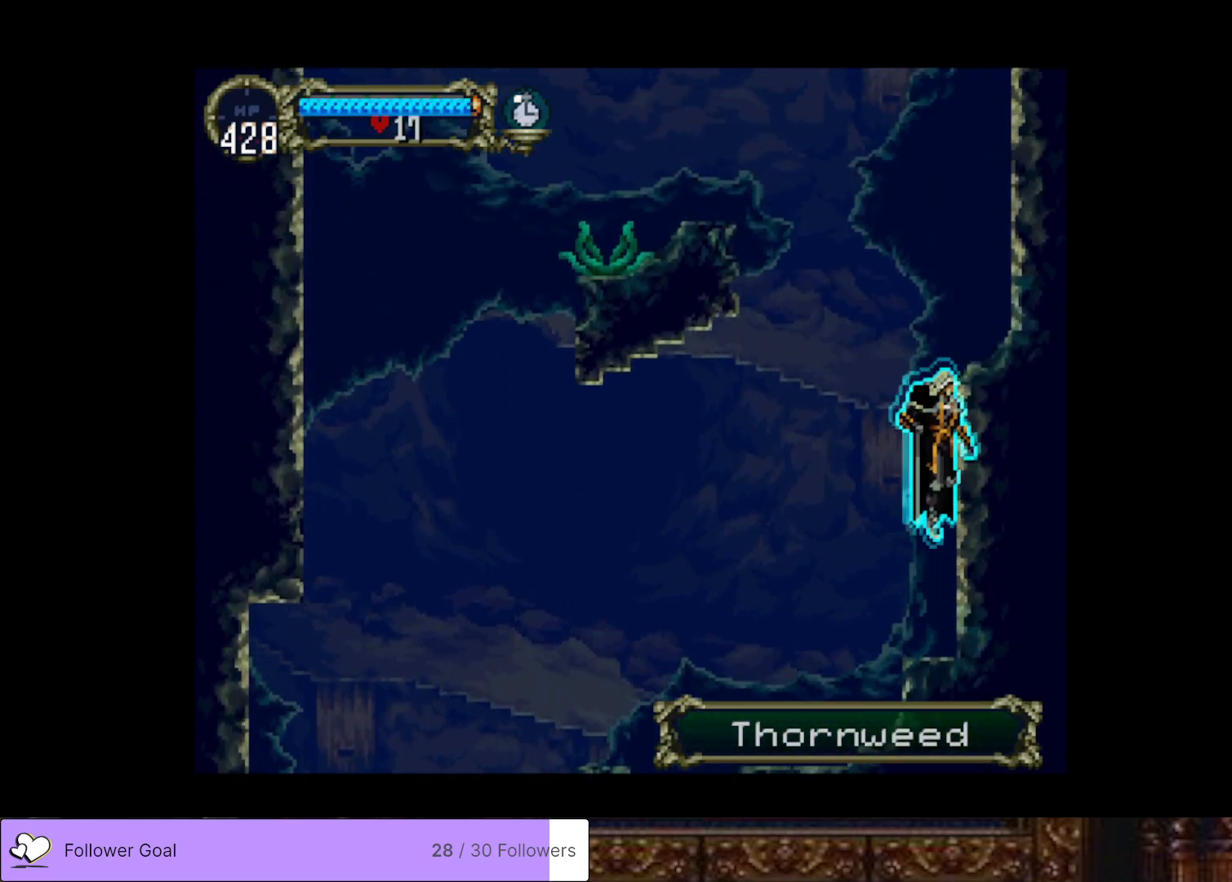
{"buttons": [], "right_stick": "center", "events": [[84, "CROSS", "up"], [150, "CROSS", "down"], [234, "DPAD_RIGHT", "down"], [367, "CROSS", "up"], [484, "DPAD_RIGHT", "up"]]}
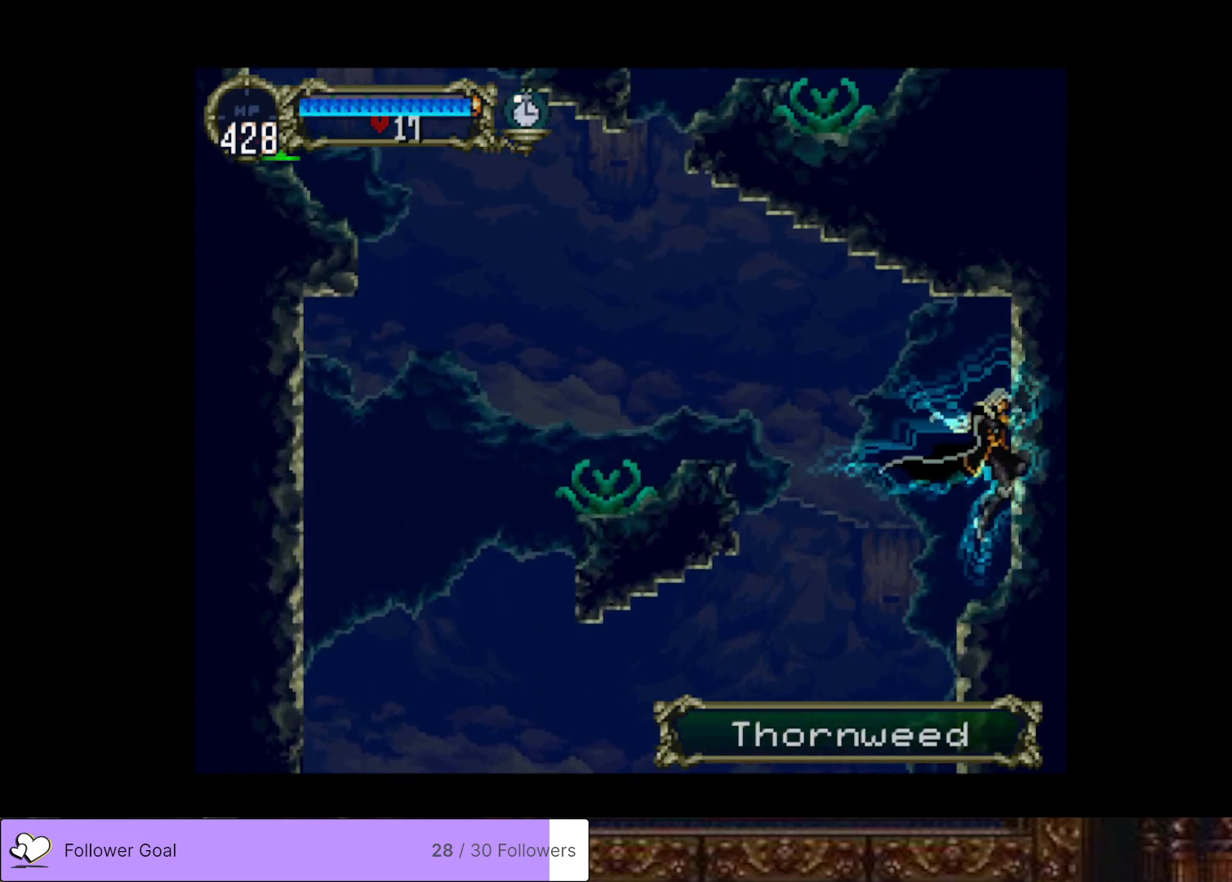
{"buttons": ["CROSS", "DPAD_LEFT"], "right_stick": "center", "events": [[183, "DPAD_LEFT", "down"], [267, "CROSS", "down"]]}
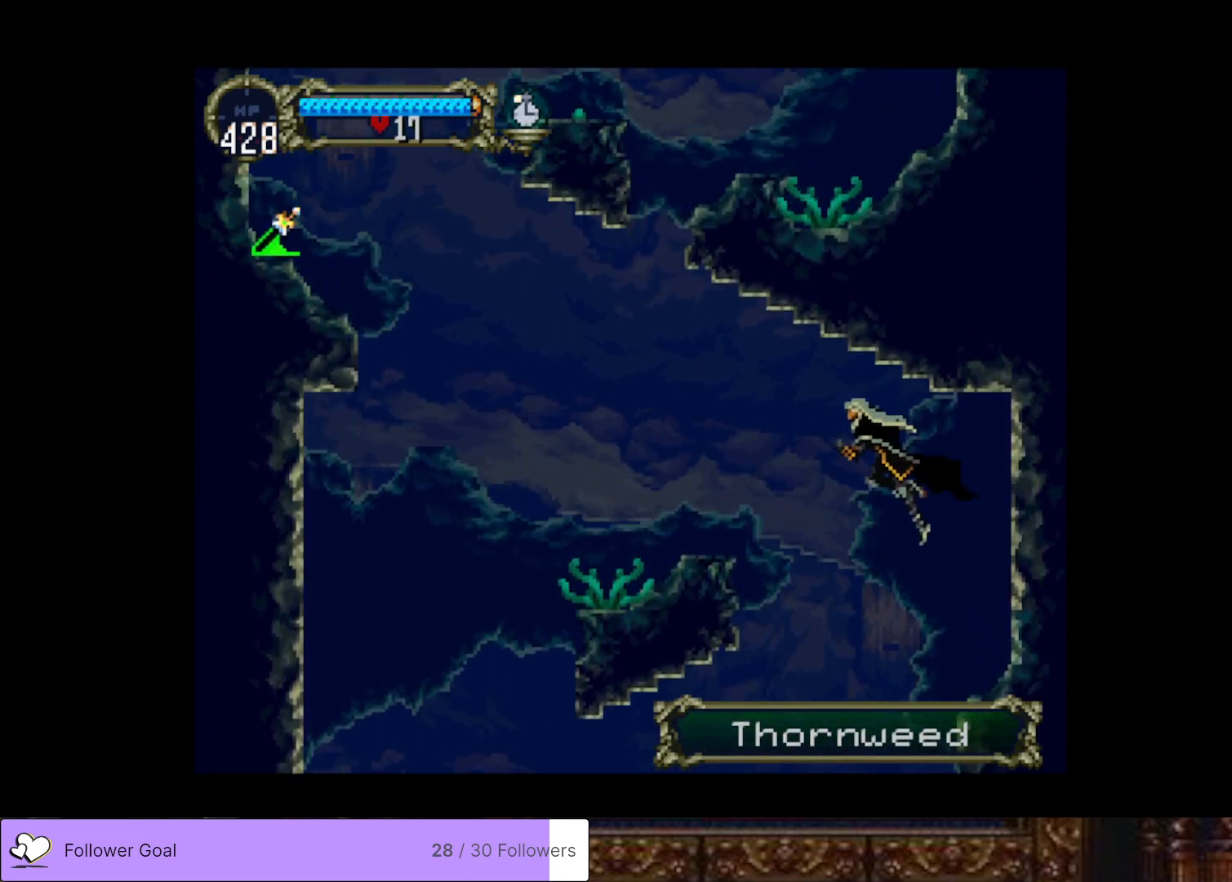
{"buttons": ["DPAD_LEFT"], "right_stick": "center", "events": [[67, "CROSS", "up"], [351, "CROSS", "down"], [451, "CROSS", "up"]]}
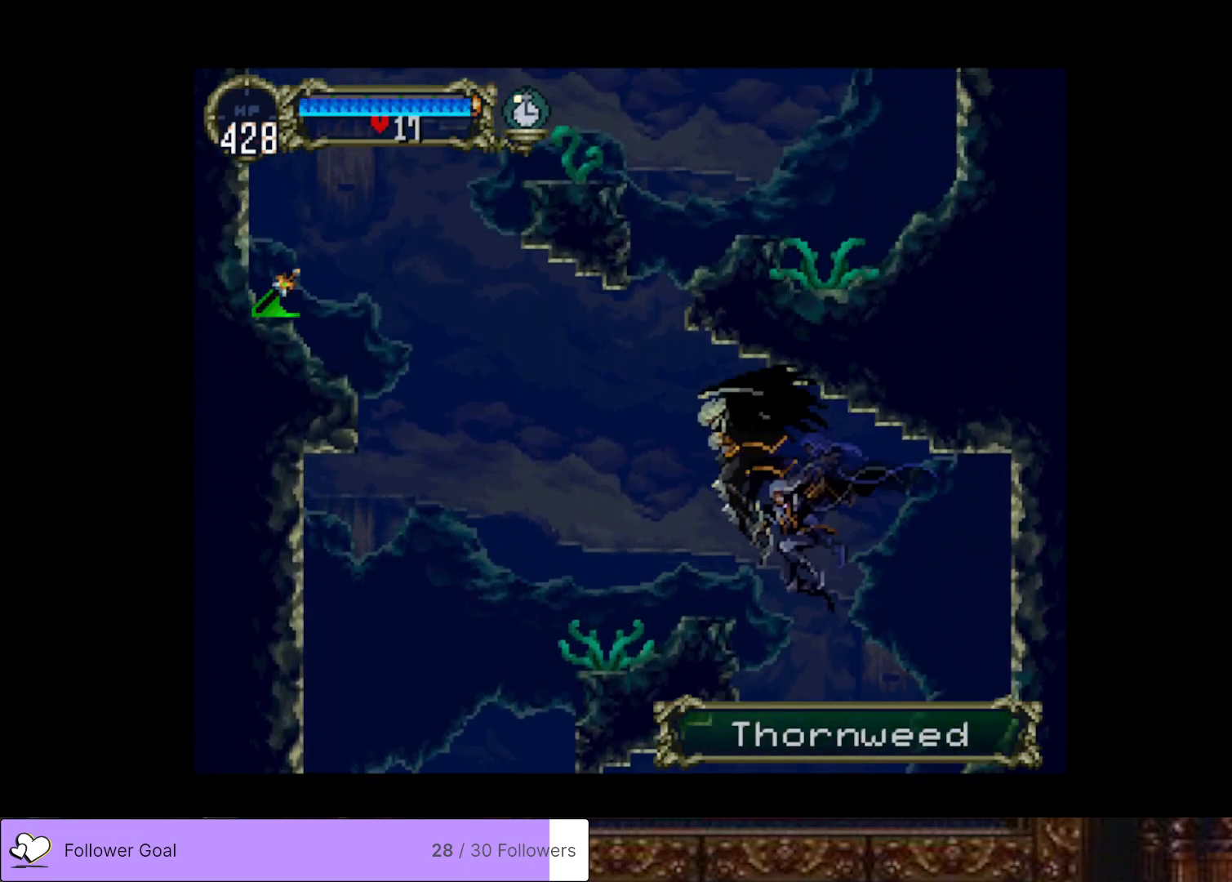
{"buttons": ["DPAD_RIGHT"], "right_stick": "center", "events": [[184, "DPAD_LEFT", "up"], [384, "DPAD_RIGHT", "down"]]}
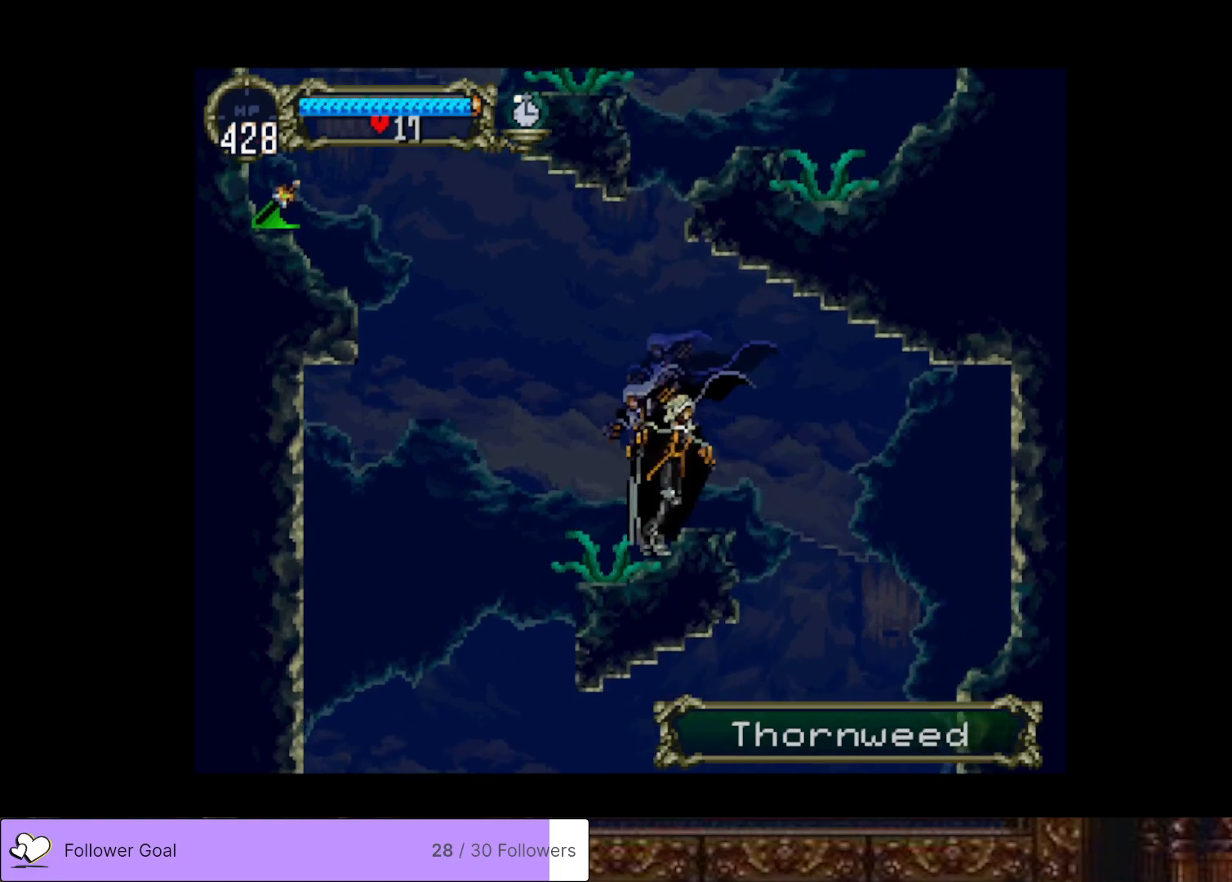
{"buttons": ["CROSS", "DPAD_LEFT"], "right_stick": "center", "events": [[16, "DPAD_RIGHT", "up"], [333, "DPAD_LEFT", "down"], [367, "CROSS", "down"]]}
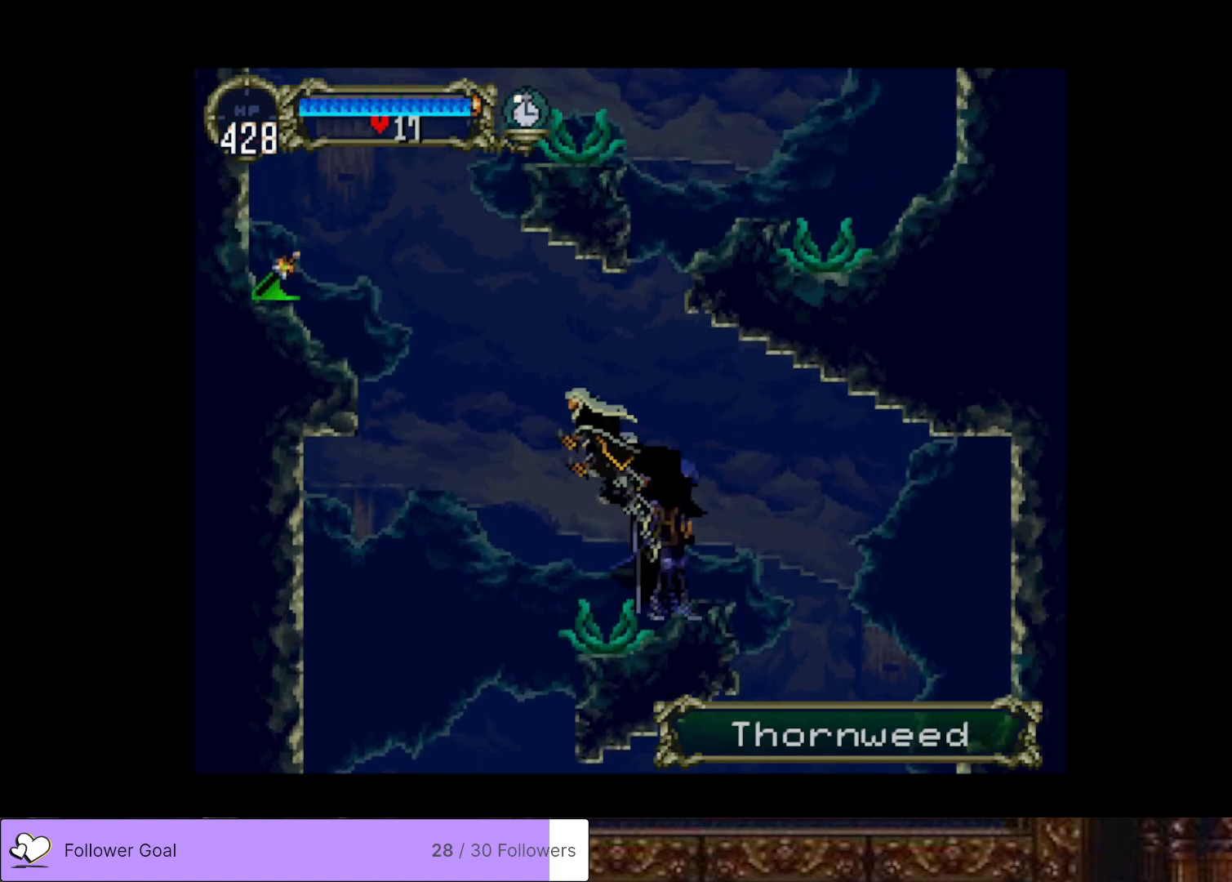
{"buttons": ["CROSS", "DPAD_LEFT"], "right_stick": "center", "events": [[300, "CROSS", "up"], [484, "CROSS", "down"]]}
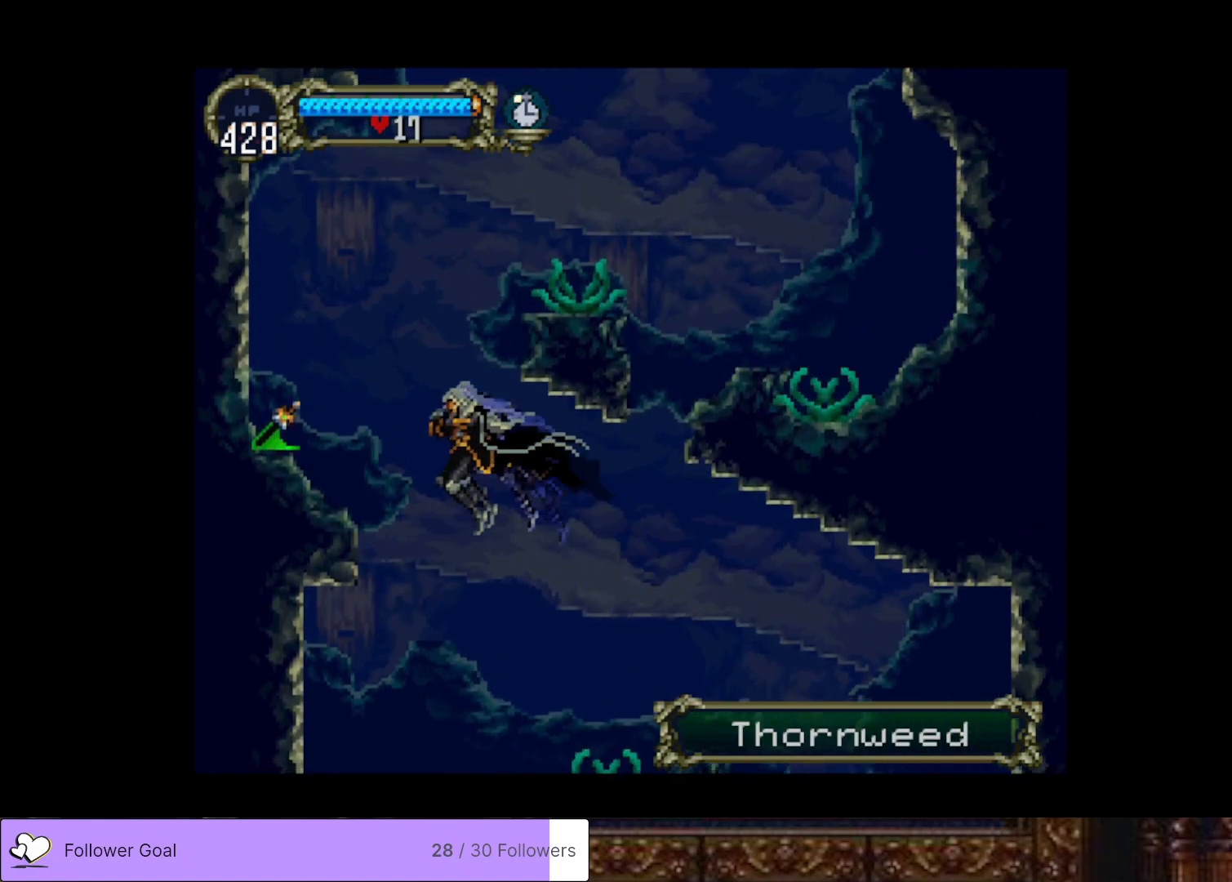
{"buttons": ["DPAD_LEFT"], "right_stick": "center", "events": [[283, "CROSS", "up"]]}
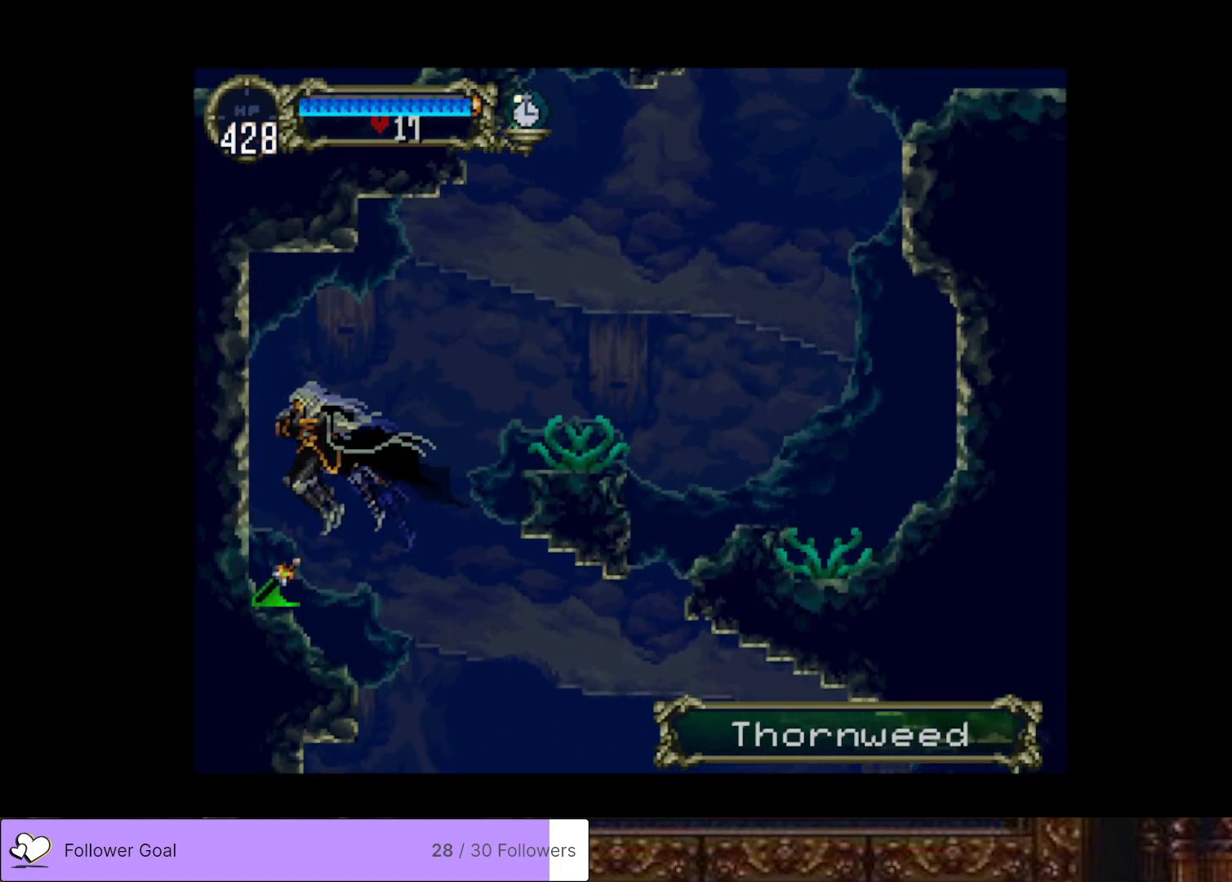
{"buttons": ["DPAD_RIGHT"], "right_stick": "center", "events": [[67, "DPAD_LEFT", "up"], [234, "DPAD_RIGHT", "down"], [250, "CROSS", "down"], [467, "CROSS", "up"]]}
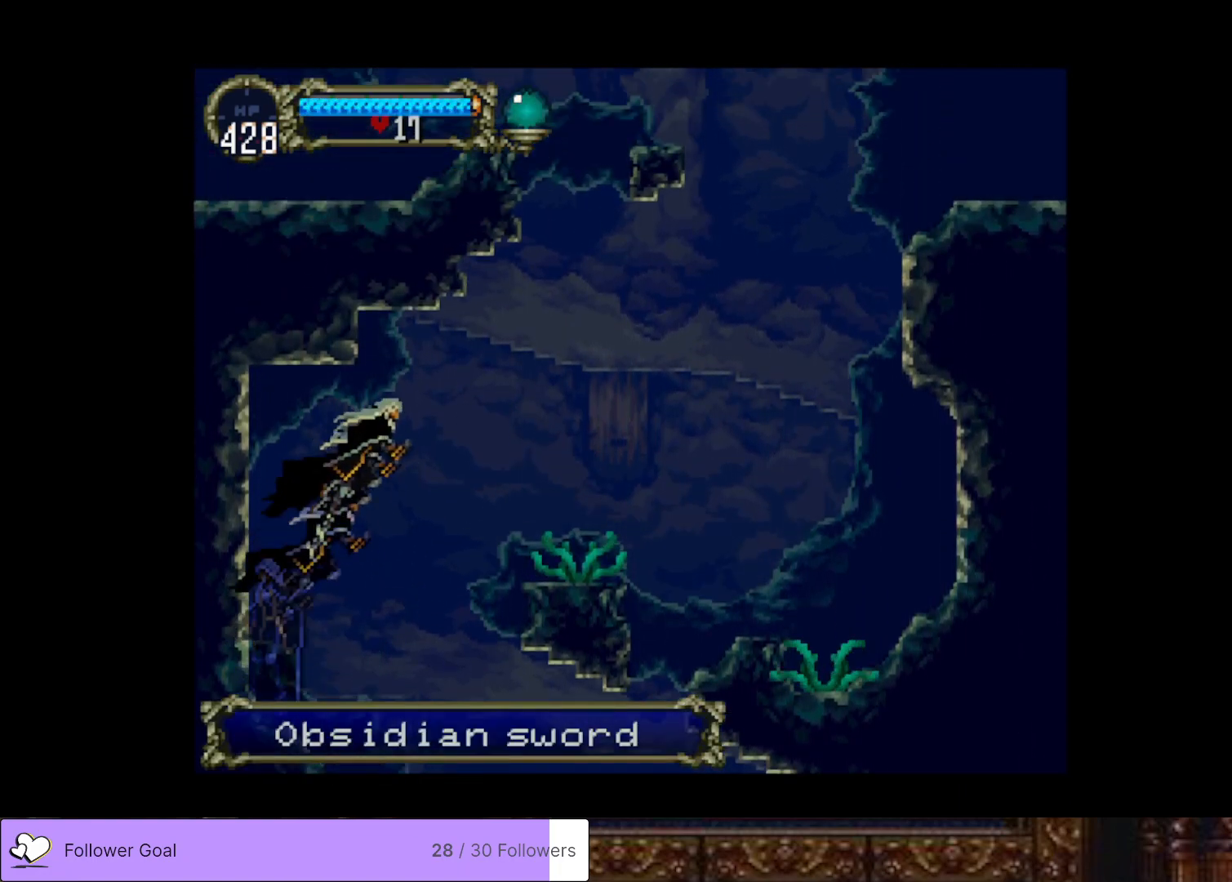
{"buttons": ["CROSS", "DPAD_DOWN", "DPAD_RIGHT"], "right_stick": "center", "events": [[183, "CROSS", "down"], [317, "CROSS", "up"], [317, "DPAD_DOWN", "down"], [500, "CROSS", "down"]]}
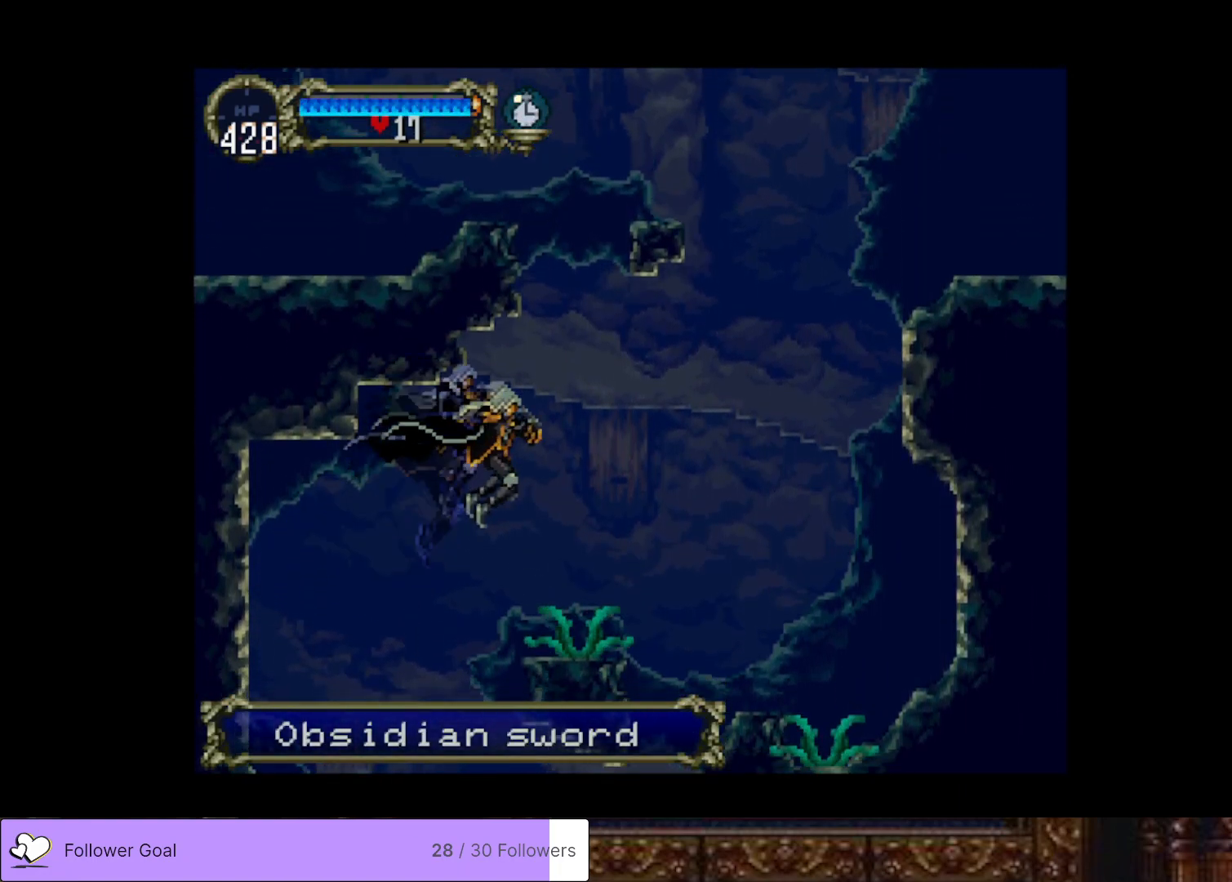
{"buttons": [], "right_stick": "center", "events": [[167, "CROSS", "up"], [184, "DPAD_DOWN", "up"], [184, "DPAD_RIGHT", "up"], [300, "DPAD_LEFT", "down"], [400, "DPAD_LEFT", "up"]]}
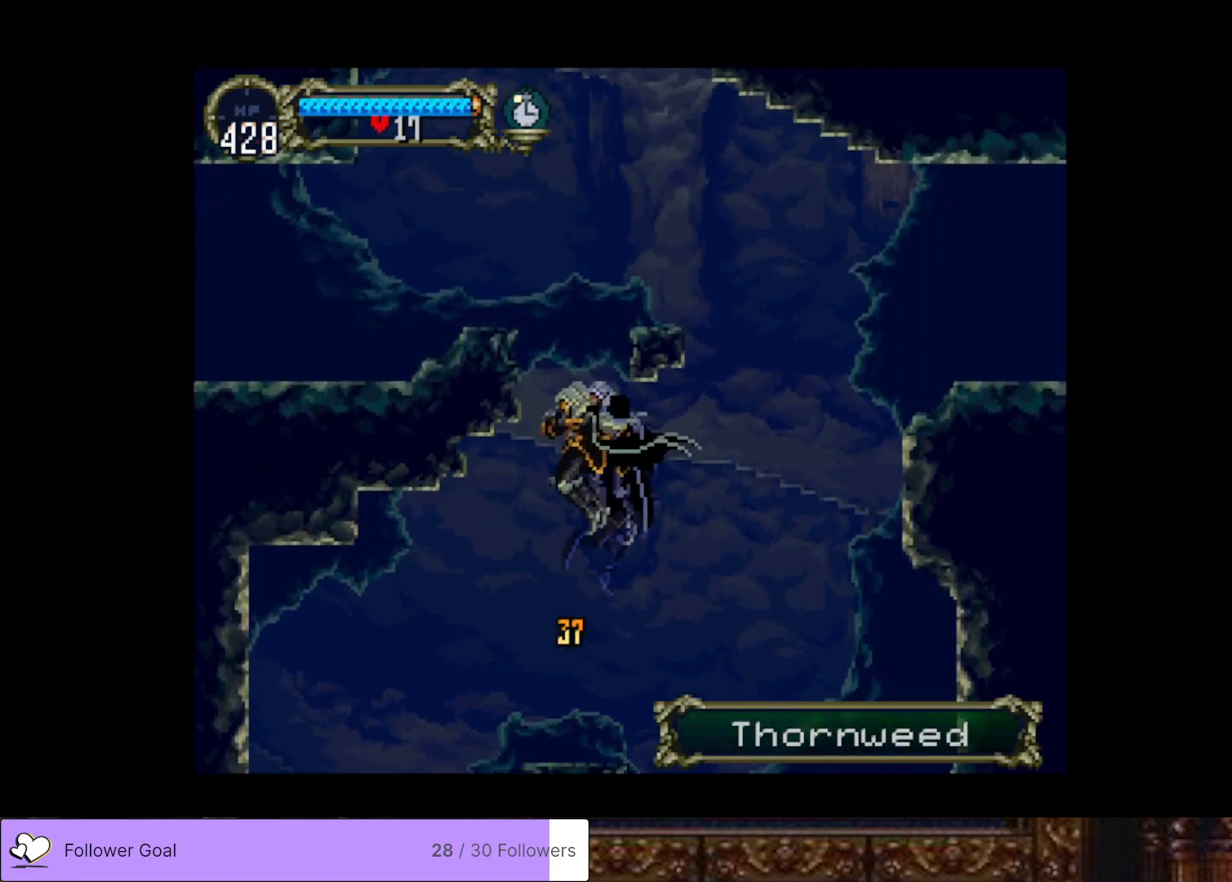
{"buttons": ["CROSS"], "right_stick": "center", "events": [[417, "CROSS", "down"]]}
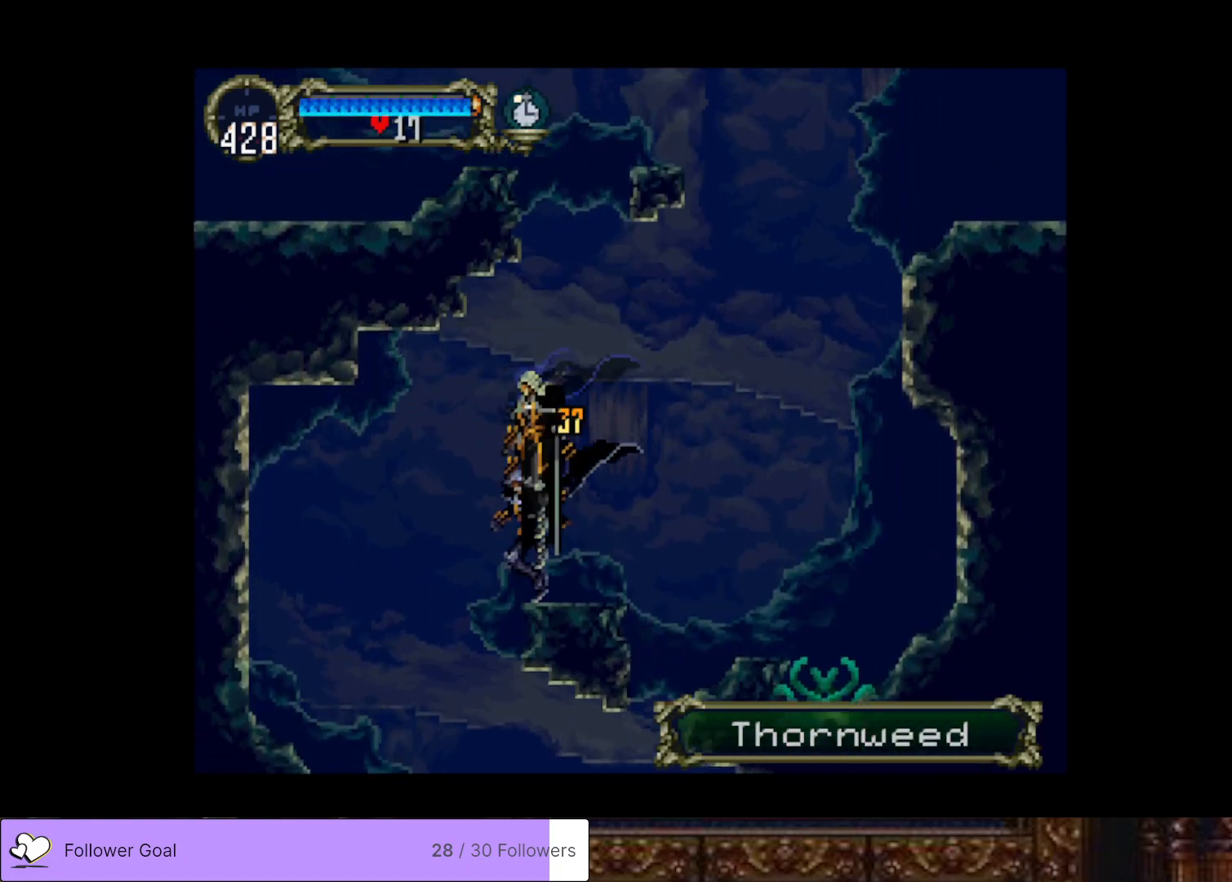
{"buttons": ["CROSS"], "right_stick": "center", "events": [[317, "CROSS", "up"], [417, "CROSS", "down"], [434, "DPAD_RIGHT", "down"], [501, "DPAD_RIGHT", "up"]]}
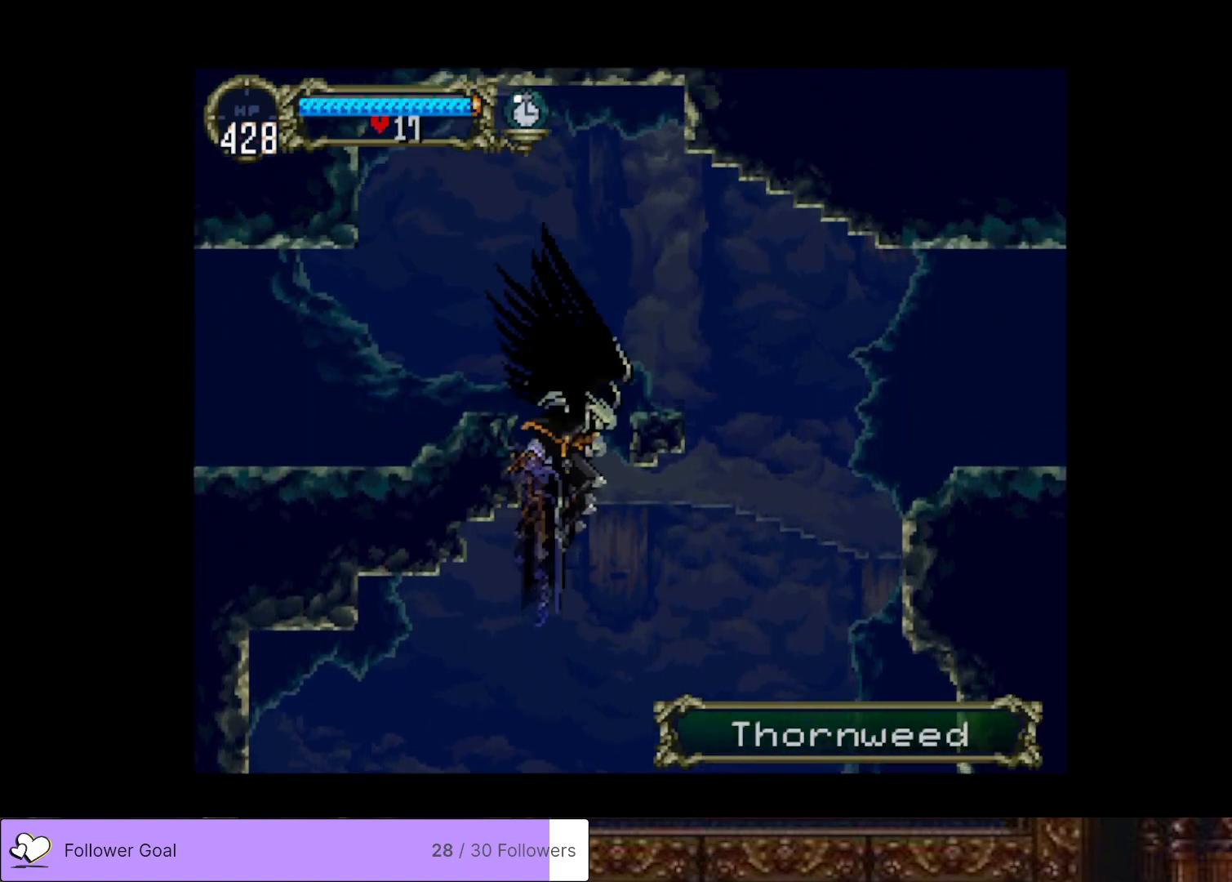
{"buttons": [], "right_stick": "center", "events": [[66, "DPAD_LEFT", "down"], [450, "DPAD_LEFT", "up"], [483, "CROSS", "up"]]}
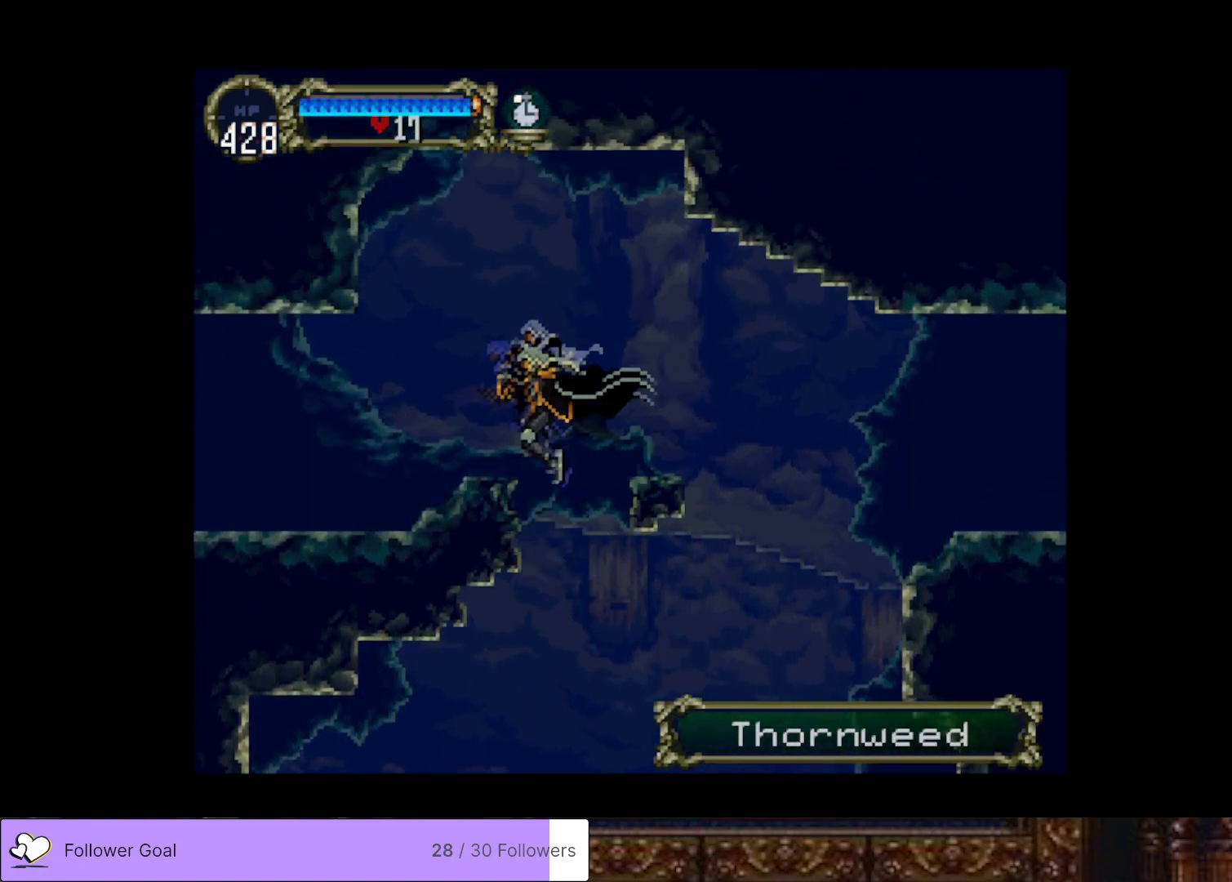
{"buttons": ["DPAD_RIGHT"], "right_stick": "center", "events": [[300, "DPAD_RIGHT", "down"]]}
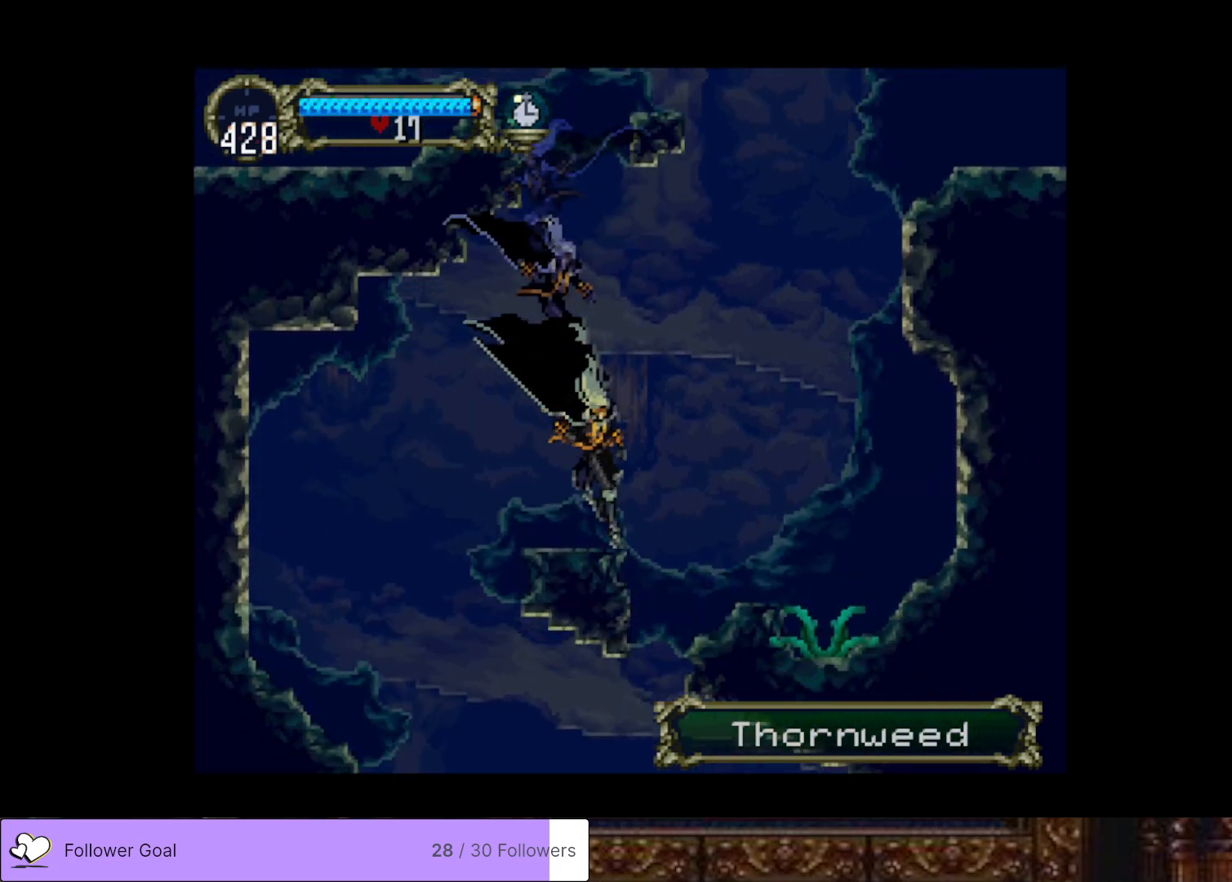
{"buttons": ["DPAD_RIGHT"], "right_stick": "center", "events": [[100, "CROSS", "down"], [467, "CROSS", "up"]]}